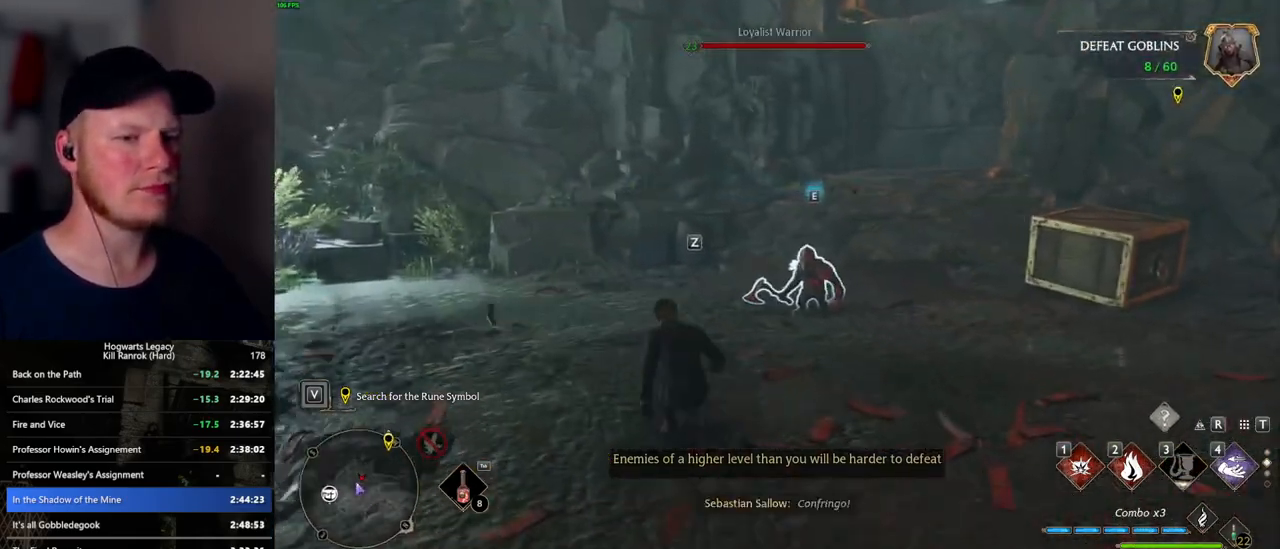
Gameplay with keyboard and mouse; each line is a JSON object with the keys and mouse buttons held at the frame after it. "events" lists presses ("down") and releases ("up") of ".", "/", "0", "1", "2", "3", "4", "5", "6", "7", "8", "9", "a", "alt_l", "alt_r", "b", "backslash", "backspace", "c", "caps_lock", "comma", "ctrl_l", "ctrl_r", "d", "e", "equals", "escape", "f", "f1", "f10", "f11", "f12", "f2", "f3", "f4", "f5", "f6", "f7", "f8", "f9", "g", "h", "i", "j", "k", "l", "lbracket", "m", "minus", "n", "o", "p", "q", "quote", "r", "rbracket", "return", "s", "semicolon", "shift_l", "shift_r", "space", "super_l", "super_r", "t", "tab", "tilde", "u", "v", "w", "x", "y", "z", "mouse_left", "mouse_wheel", "mouse_right", "mouse_mb4" and "mouse_mb5" between this image and that frame as [ms after this image, input, new state], when the widget could be followed in between. "mouse_left", "mouse_wheel", "mouse_right", "mouse_mb4", "mouse_mb5" = the "left", "wheel", "right", "mb4", "mb5" buttons of the "mouse" list. No other keys are recorded. "wheel" means that the mouse wheel is clicked or scrolled. Mouse movement is not recorded.
{"keys": ["w"], "mouse": [], "events": [[234, "1", "down"], [367, "1", "up"]]}
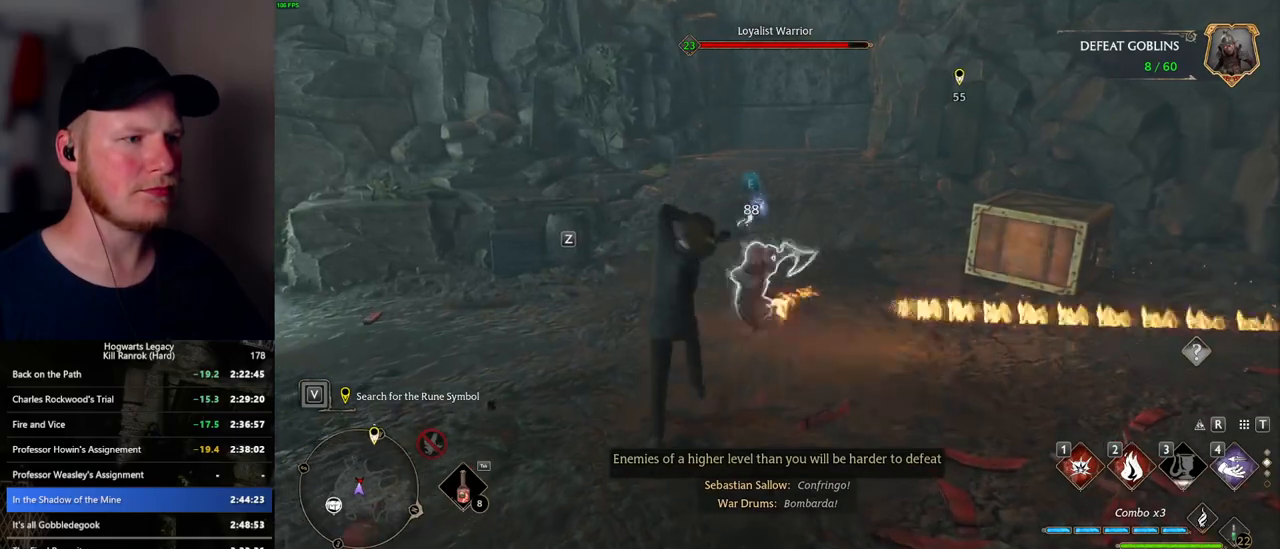
{"keys": ["w"], "mouse": [], "events": [[234, "space", "down"], [317, "space", "up"], [367, "a", "down"], [417, "a", "up"]]}
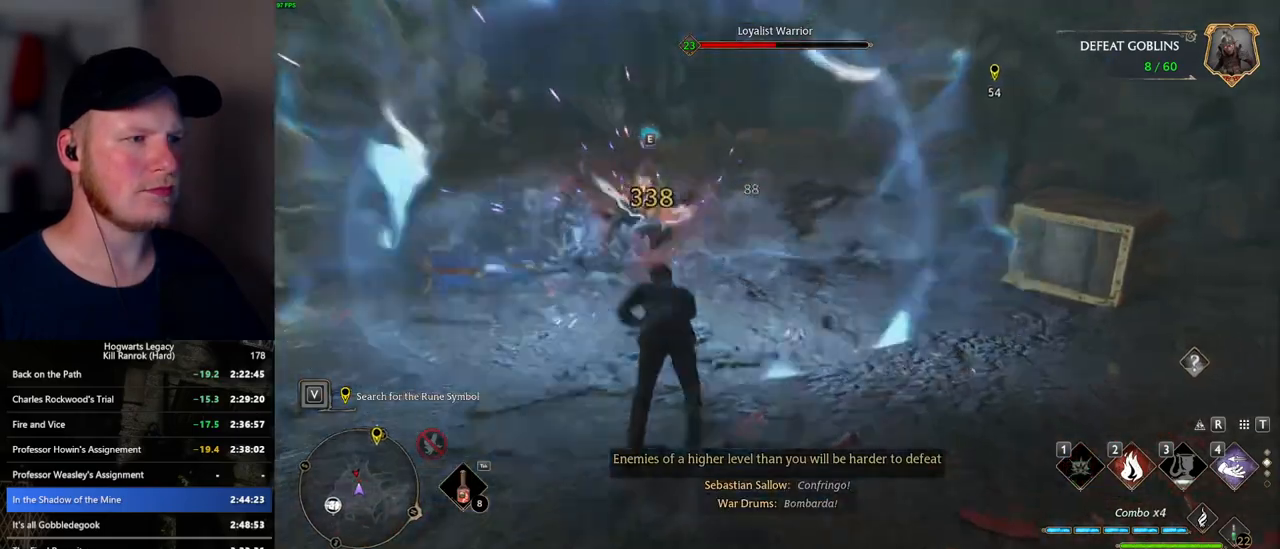
{"keys": ["w"], "mouse": [], "events": []}
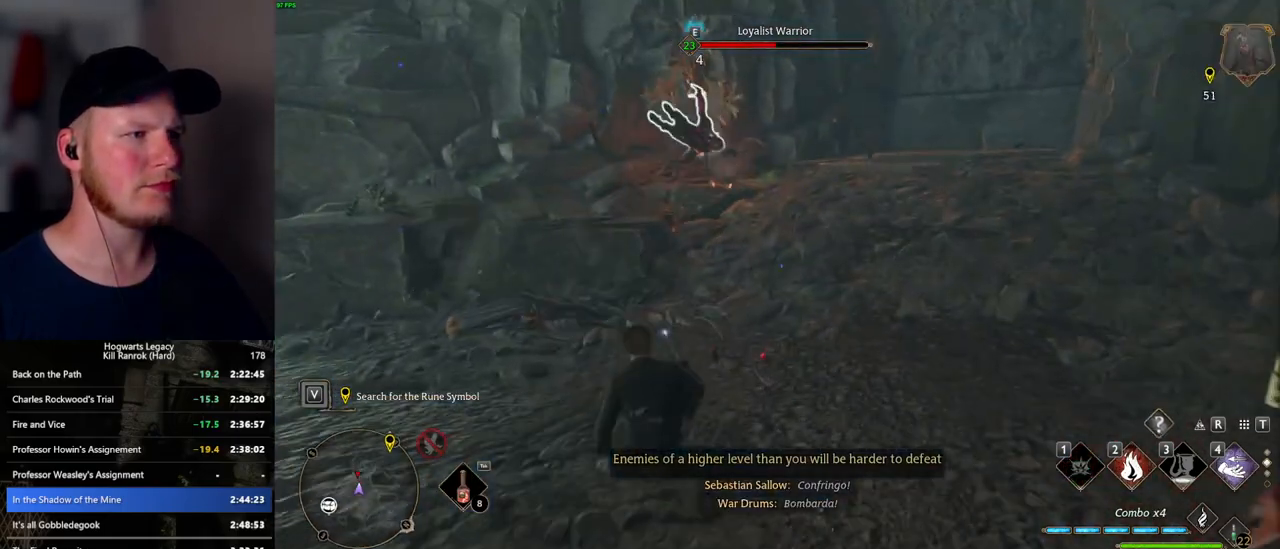
{"keys": ["w"], "mouse": [], "events": [[334, "2", "down"], [467, "2", "up"]]}
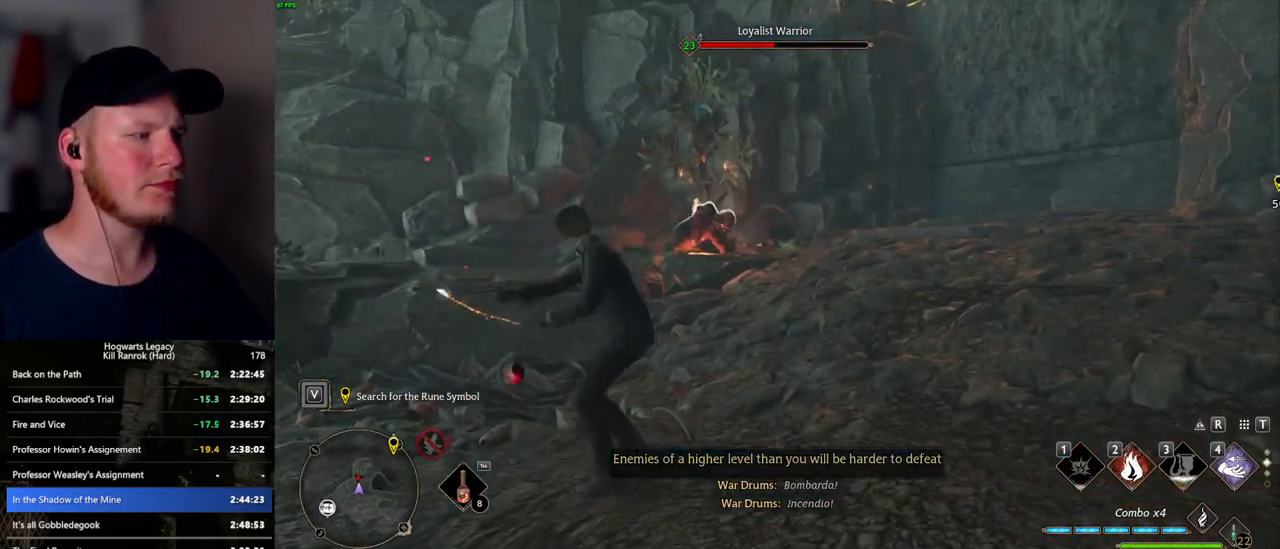
{"keys": ["w"], "mouse": [], "events": []}
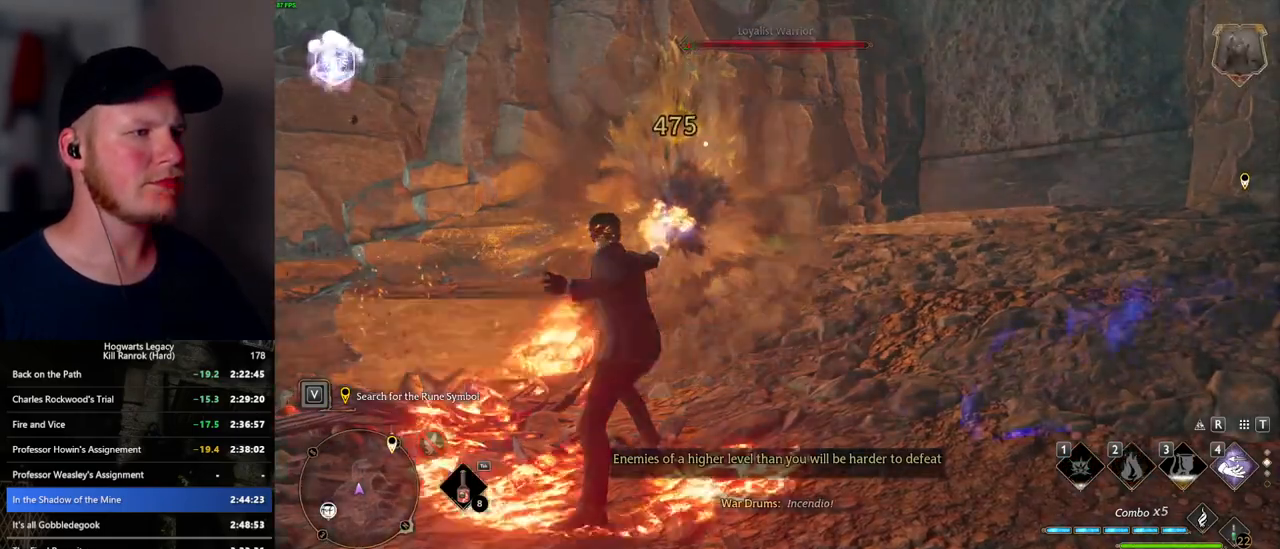
{"keys": ["a", "w"], "mouse": [], "events": [[200, "a", "down"]]}
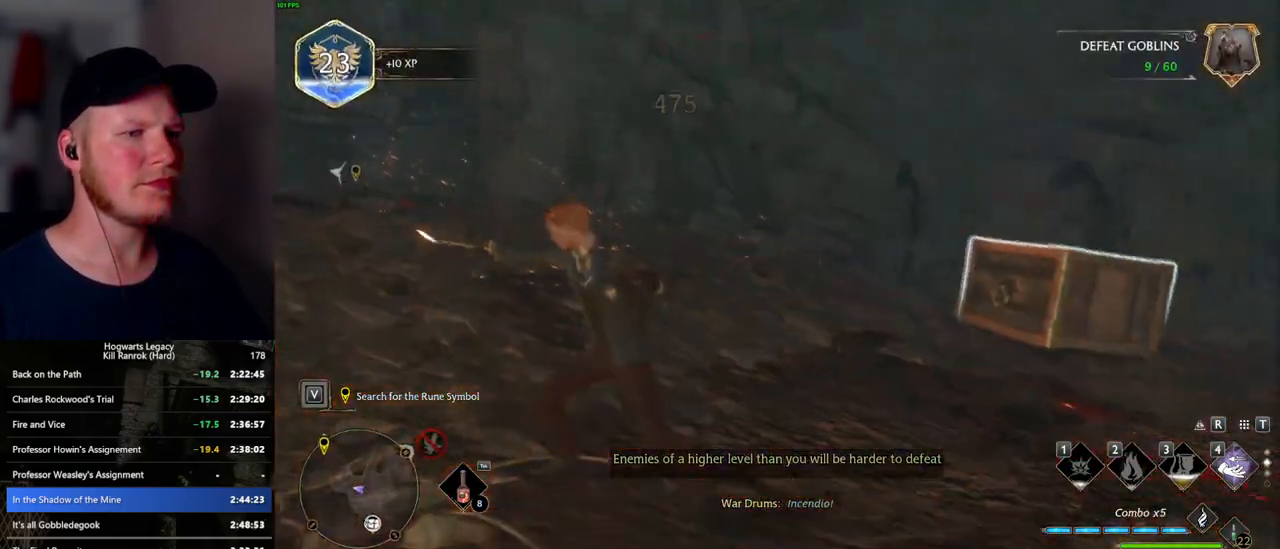
{"keys": ["a", "w"], "mouse": [], "events": [[334, "4", "down"], [400, "4", "up"]]}
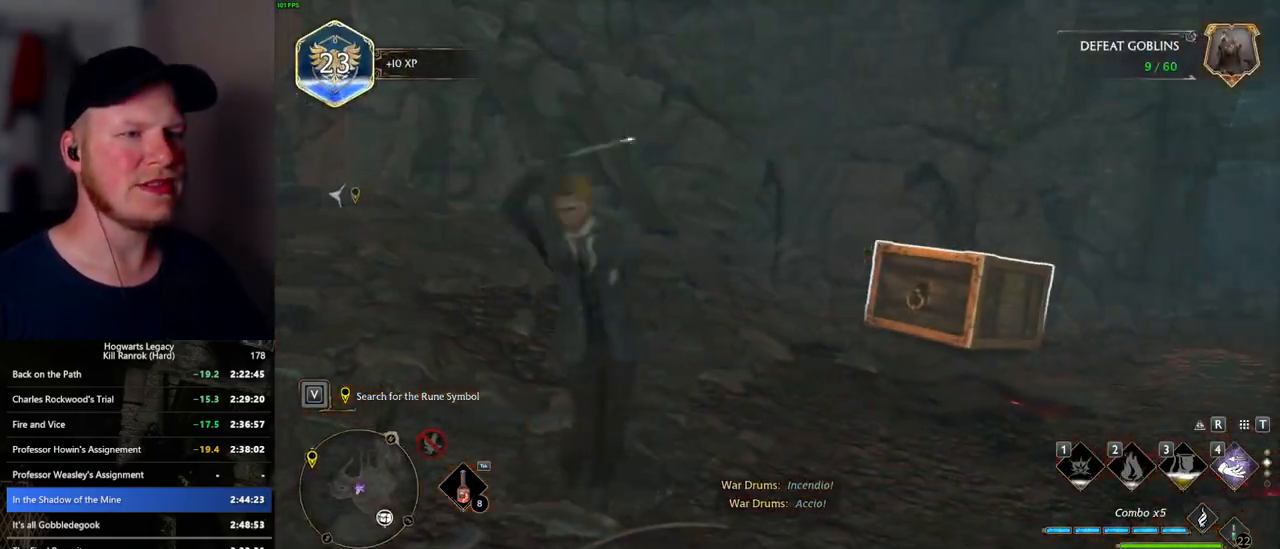
{"keys": ["a", "w"], "mouse": [], "events": []}
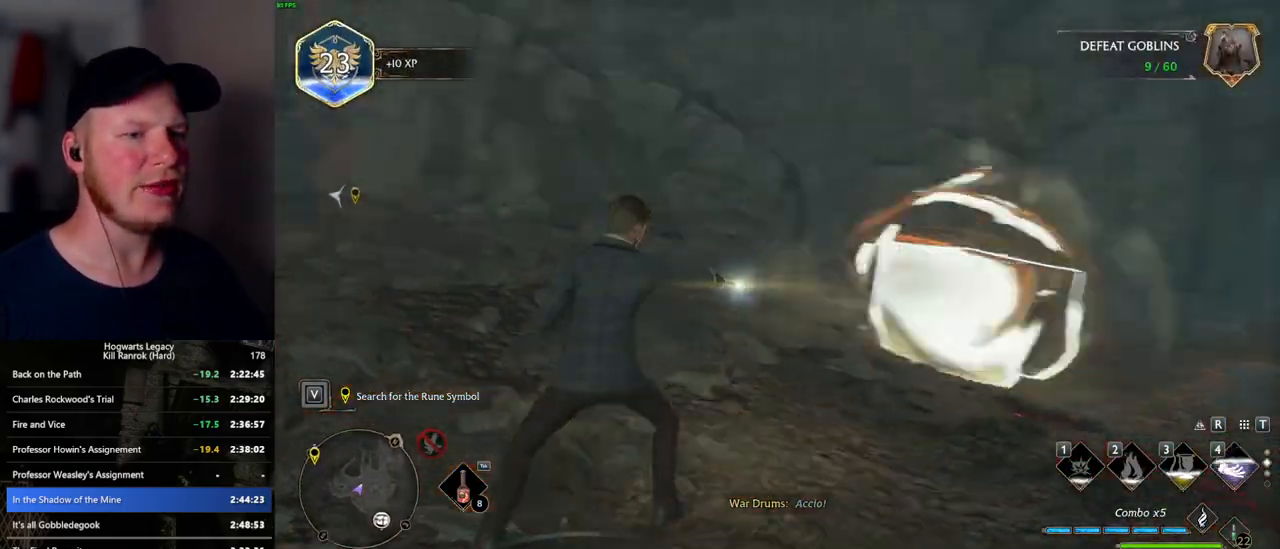
{"keys": ["w"], "mouse": [], "events": [[100, "a", "up"]]}
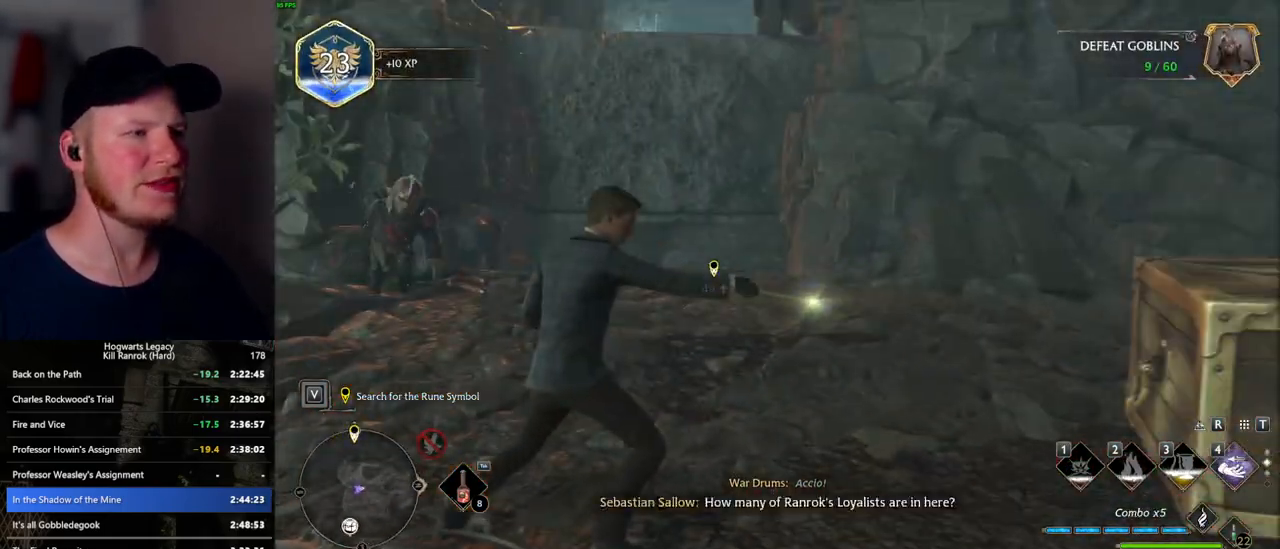
{"keys": ["w"], "mouse": [], "events": []}
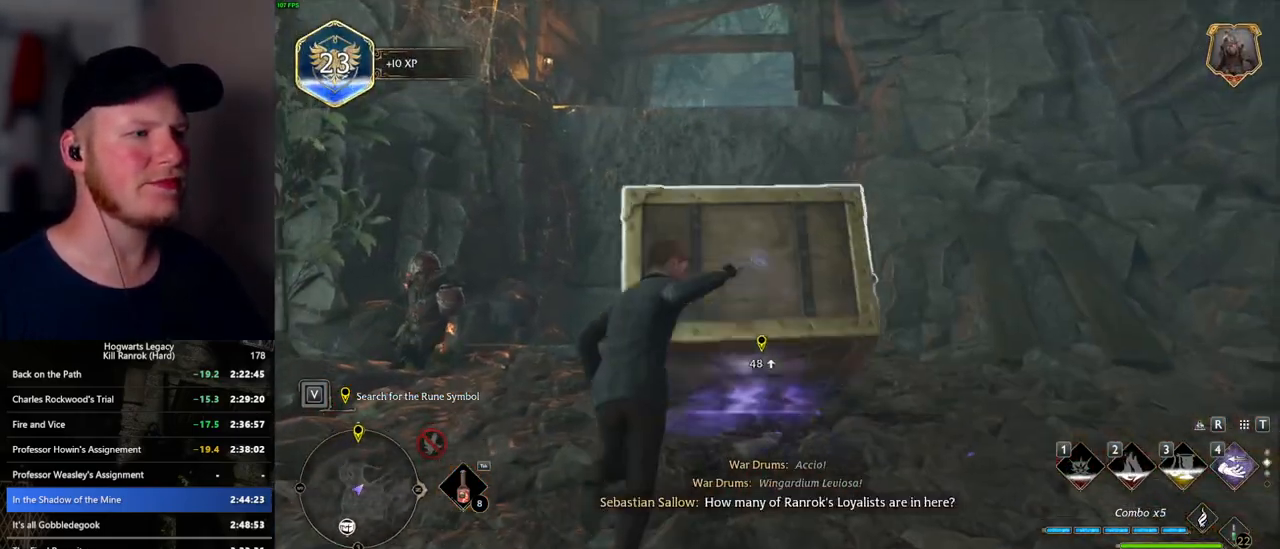
{"keys": ["w"], "mouse": [], "events": []}
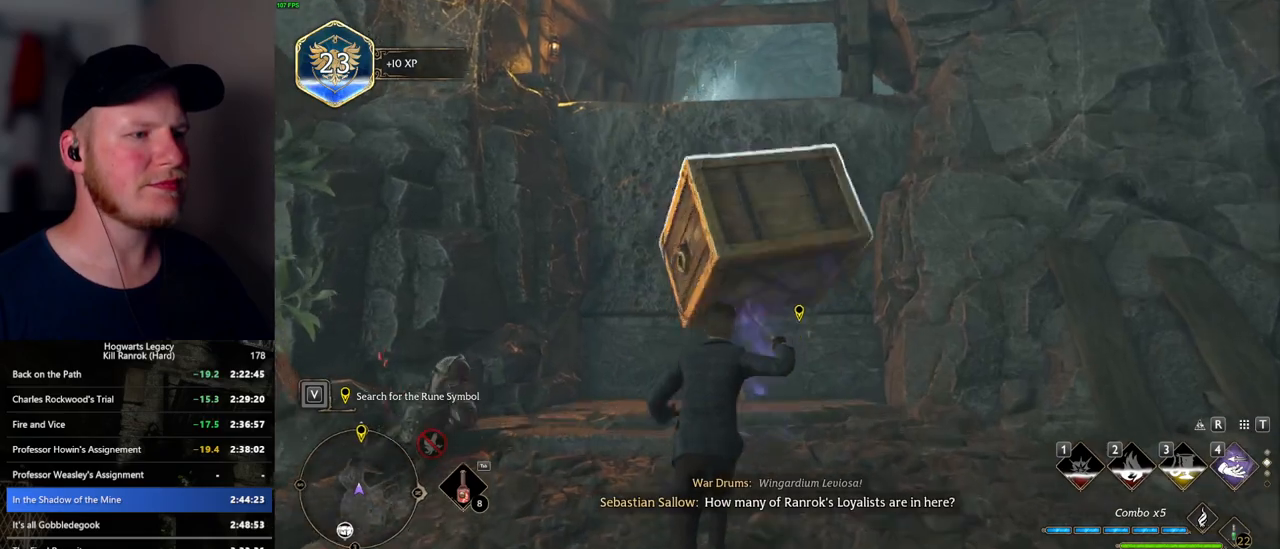
{"keys": ["4", "w"], "mouse": [], "events": [[400, "4", "down"]]}
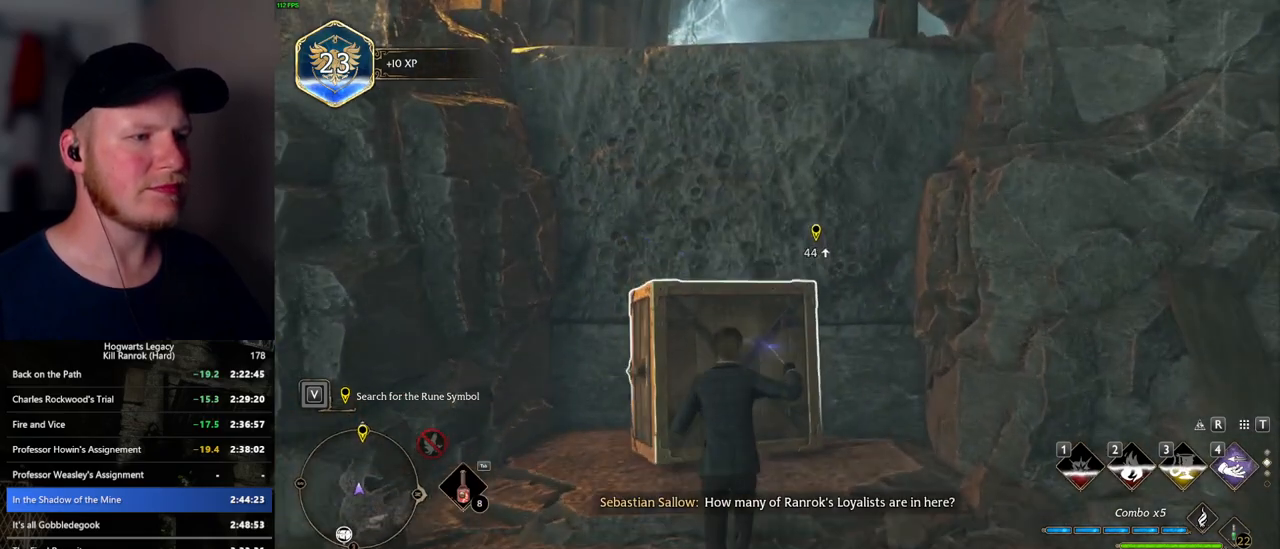
{"keys": ["w"], "mouse": [], "events": [[34, "4", "up"], [100, "mouse_mb5", "down"], [317, "mouse_mb5", "up"]]}
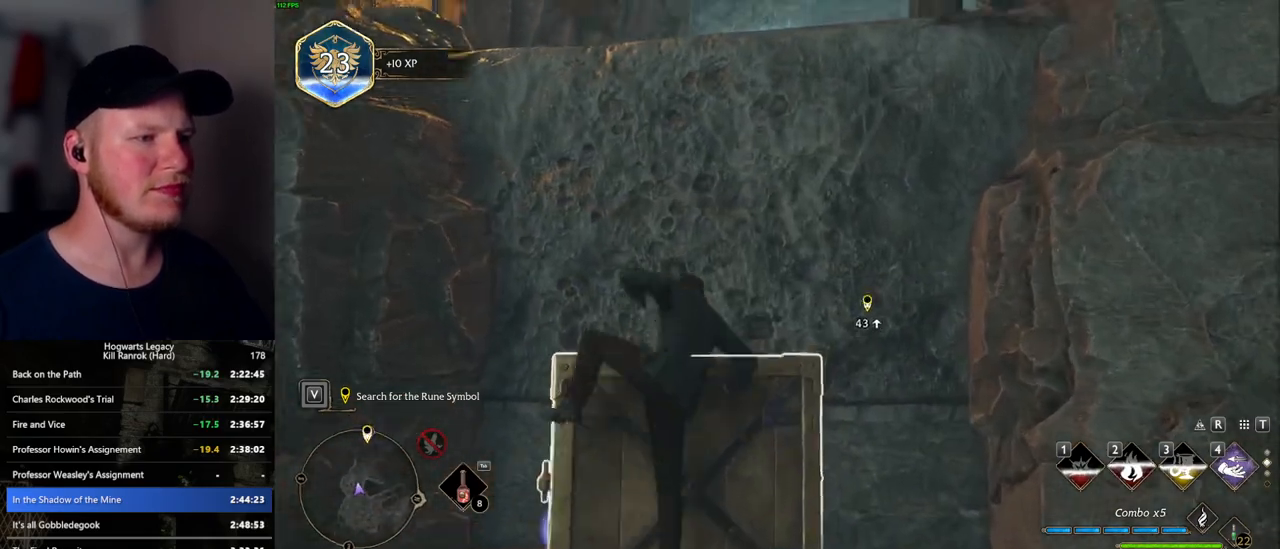
{"keys": ["w"], "mouse": [], "events": []}
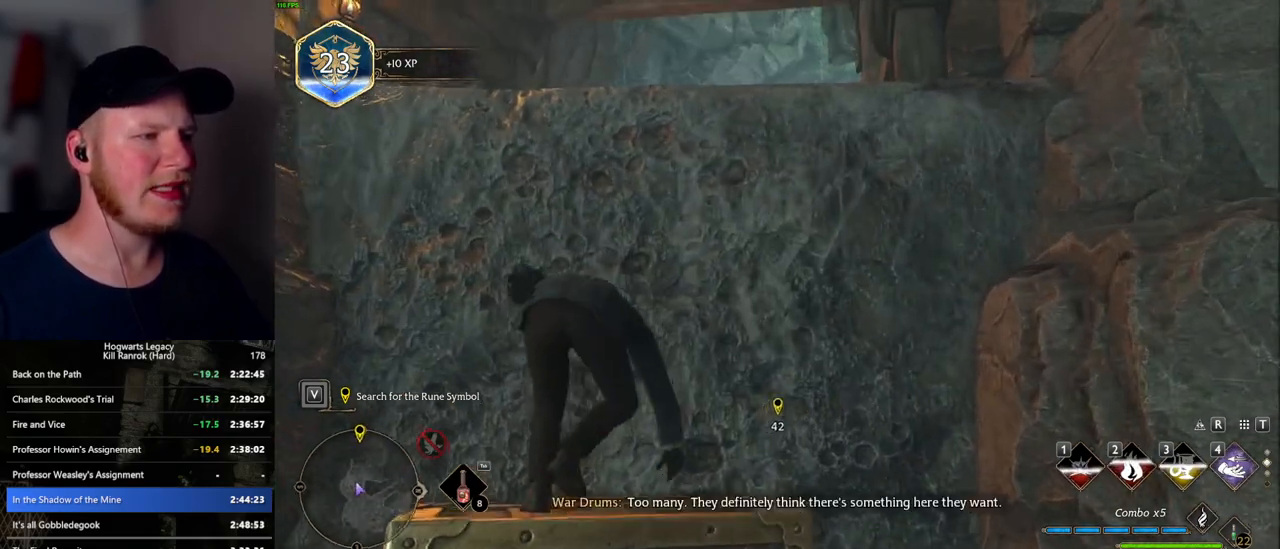
{"keys": ["w"], "mouse": [], "events": [[50, "mouse_mb5", "down"], [400, "mouse_mb5", "up"]]}
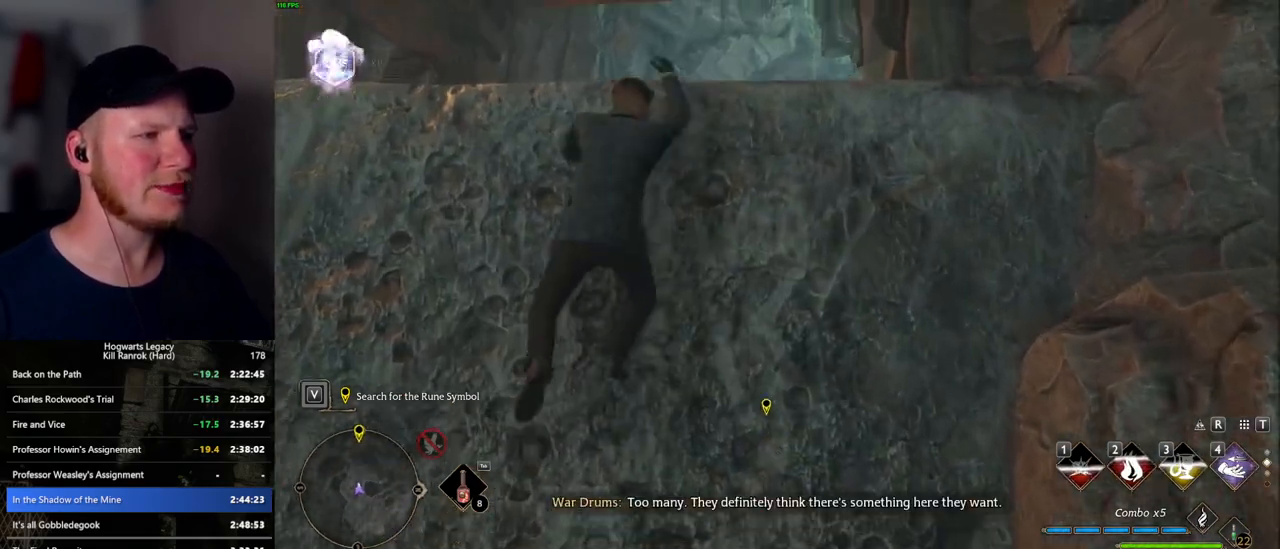
{"keys": ["w"], "mouse": [], "events": []}
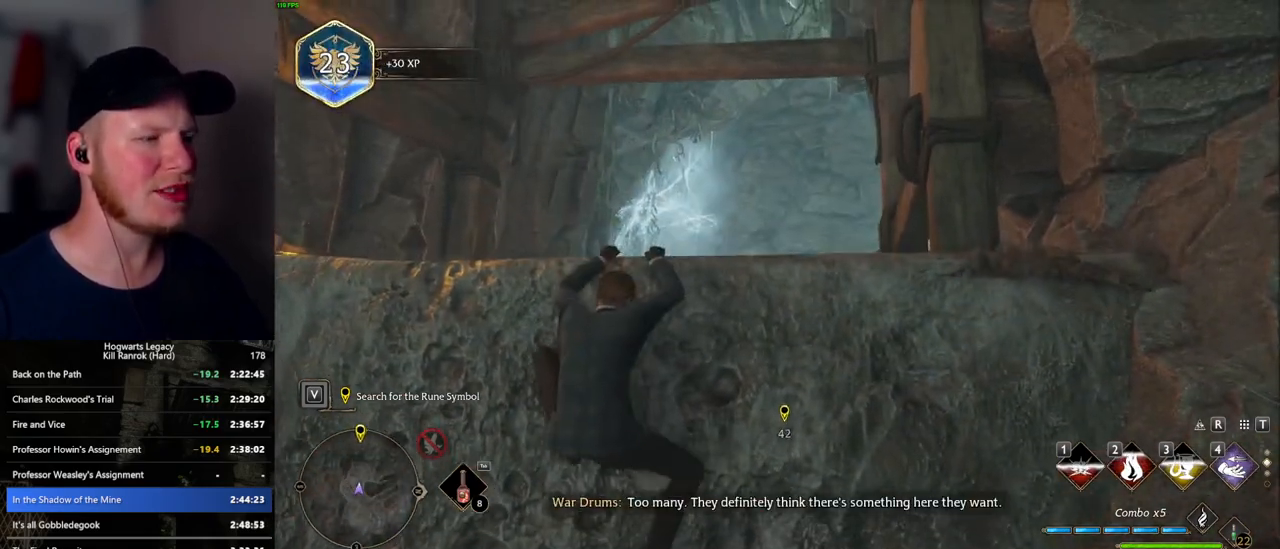
{"keys": ["w"], "mouse": [], "events": []}
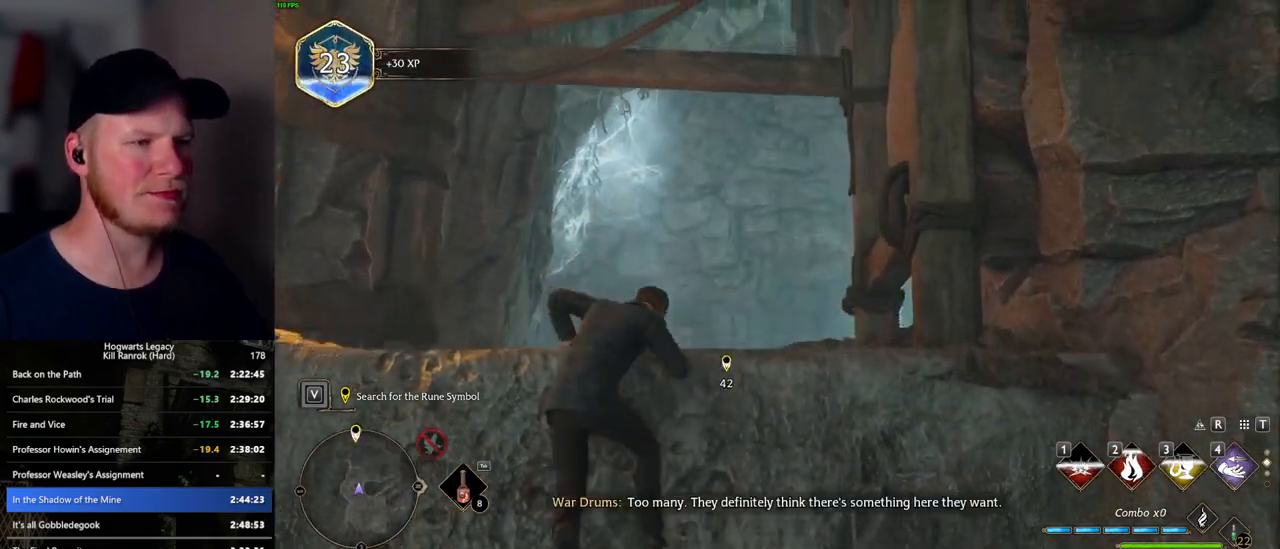
{"keys": ["w"], "mouse": [], "events": []}
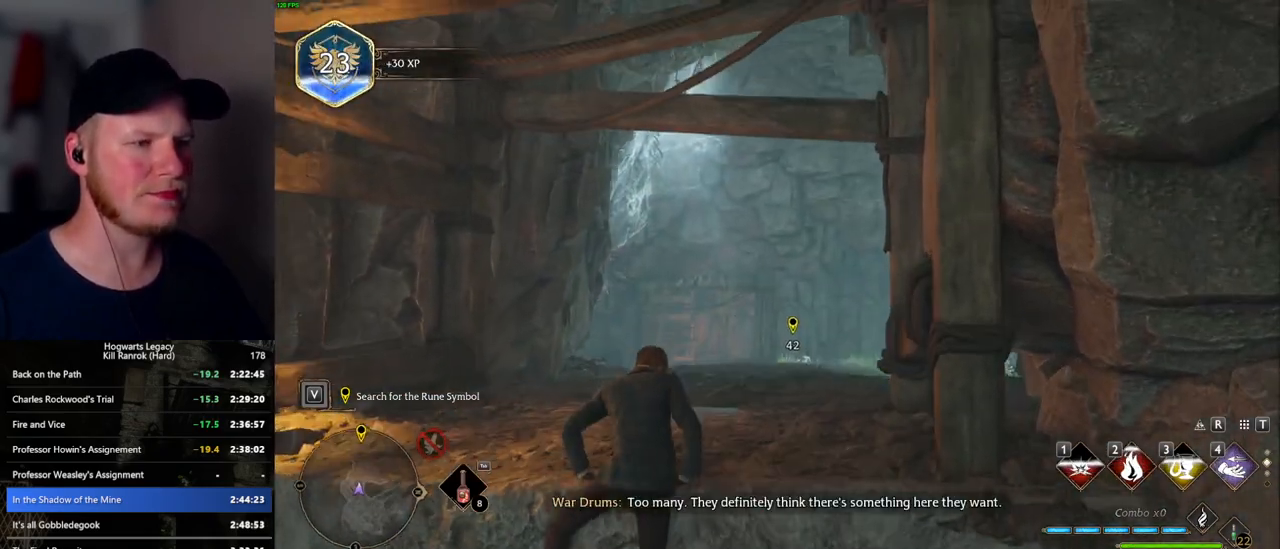
{"keys": ["w"], "mouse": [], "events": []}
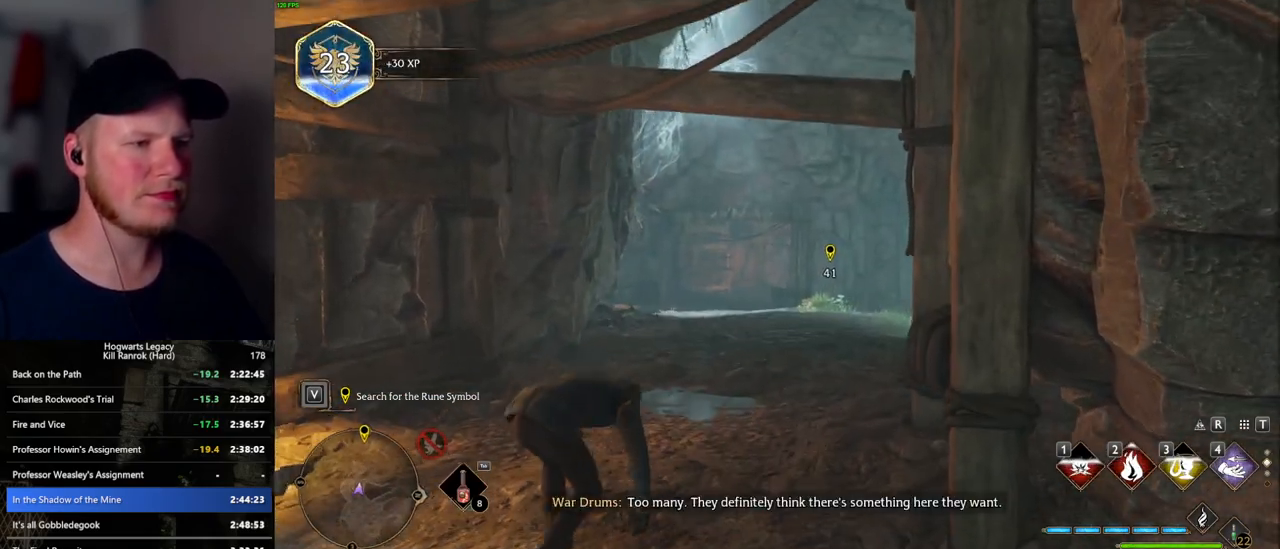
{"keys": ["space", "w"], "mouse": [], "events": [[384, "space", "down"]]}
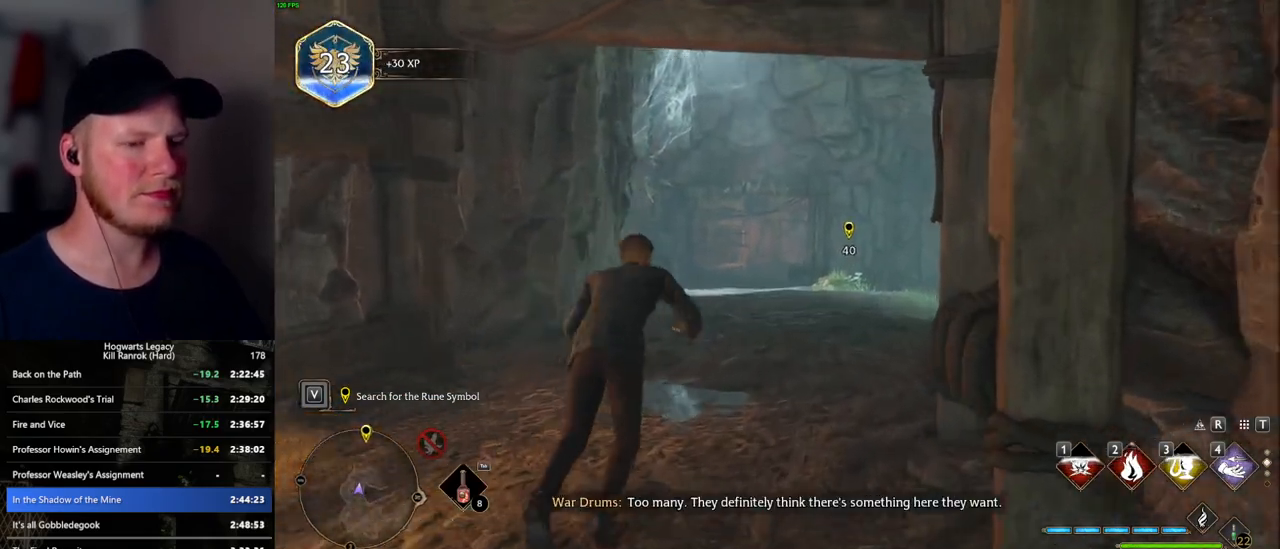
{"keys": ["w"], "mouse": [], "events": [[434, "space", "up"]]}
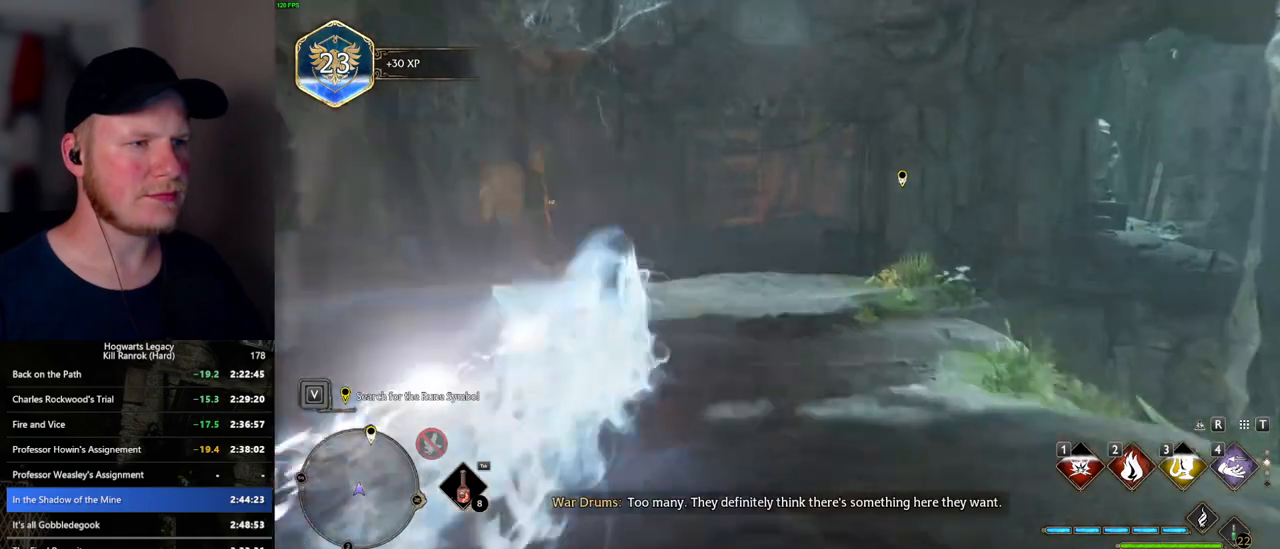
{"keys": ["space", "w"], "mouse": [], "events": [[317, "space", "down"]]}
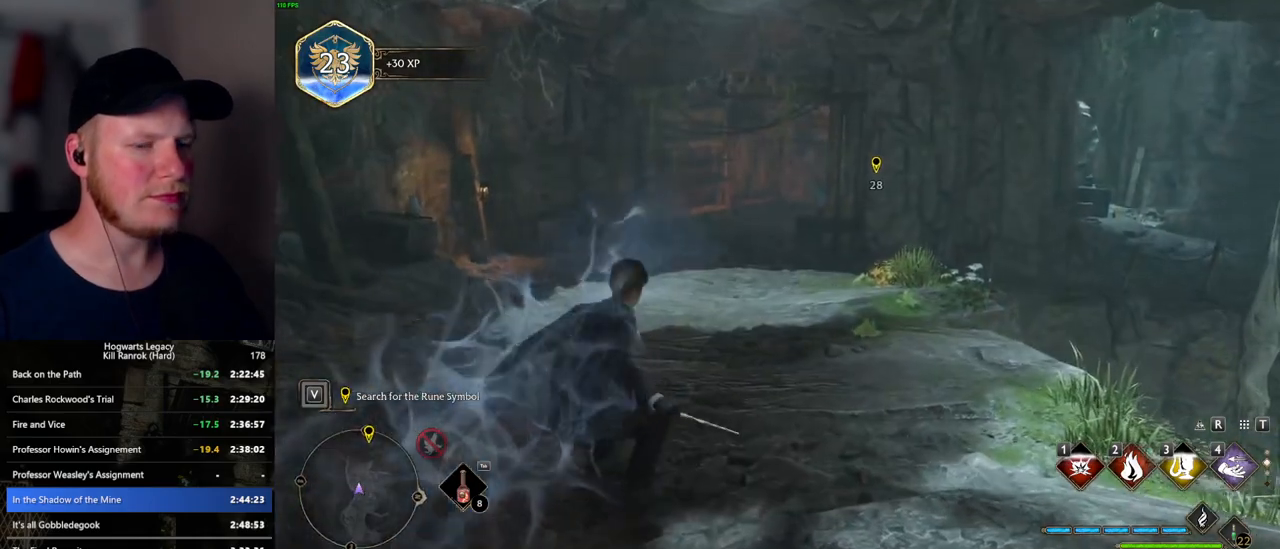
{"keys": ["space", "w"], "mouse": [], "events": [[350, "mouse_wheel", "down"], [384, "mouse_wheel", "up"]]}
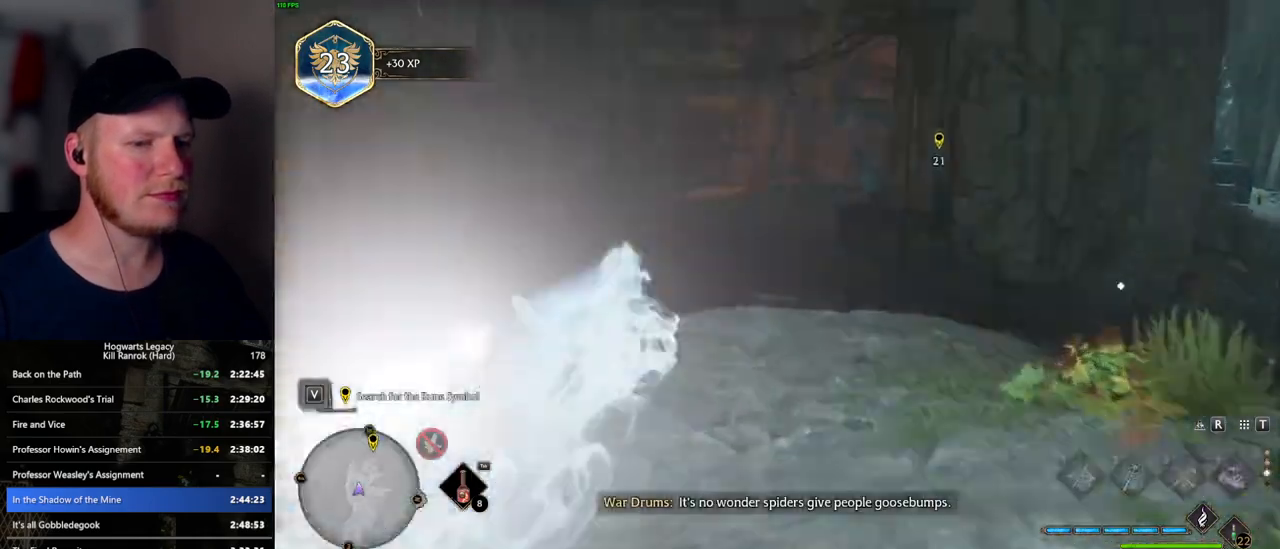
{"keys": ["space", "w"], "mouse": [], "events": [[100, "space", "up"], [417, "space", "down"]]}
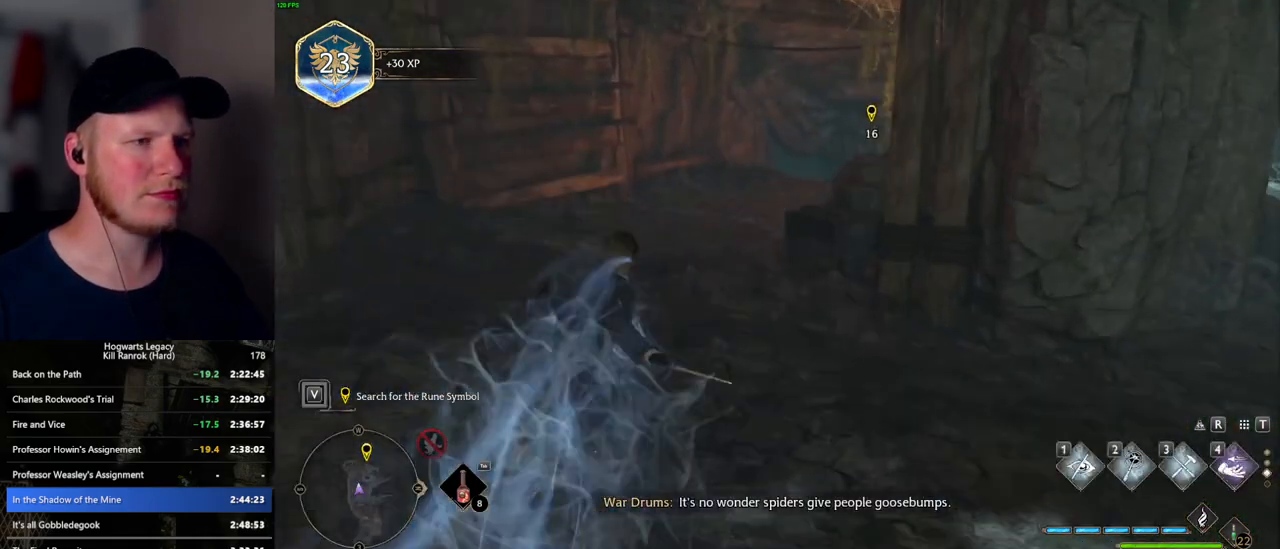
{"keys": ["space", "w"], "mouse": [], "events": []}